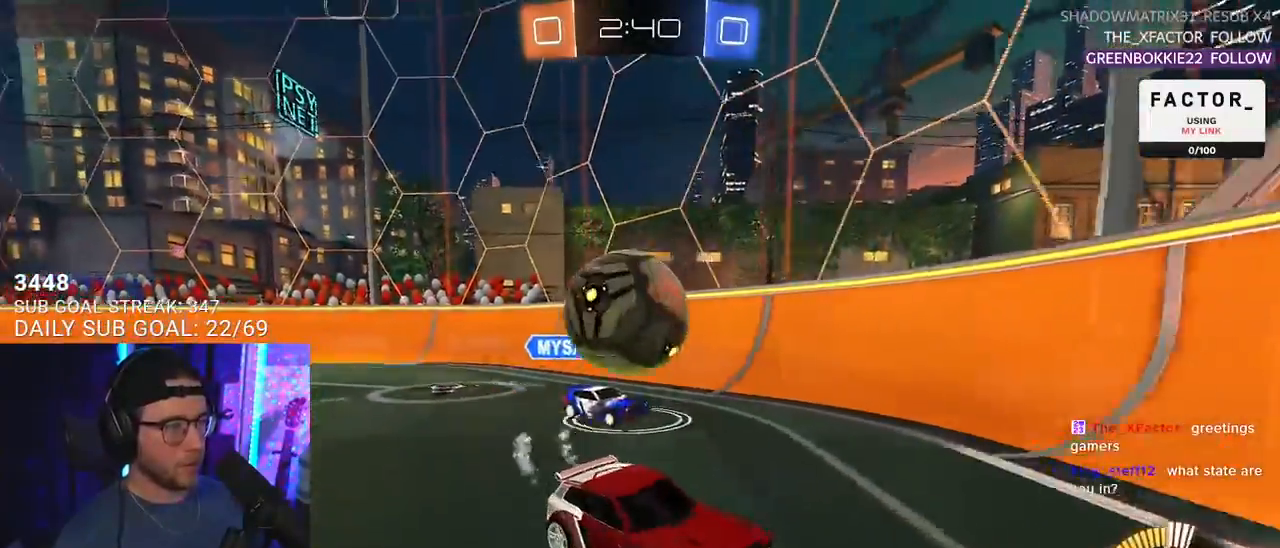
Gameplay with a controller (PlayStation layout); each line is a JSON object with the inputs held at the frame after it. "events" lists button and stick changes between this image and that frame as [ms after this image, input, new state], when the widget could be followed in between. Not read: SELECT START.
{"buttons": ["R2"], "left_stick": "right", "right_stick": "center", "events": [[50, "R1", "up"], [133, "left_stick", "center"], [183, "left_stick", "up-right"], [250, "left_stick", "right"]]}
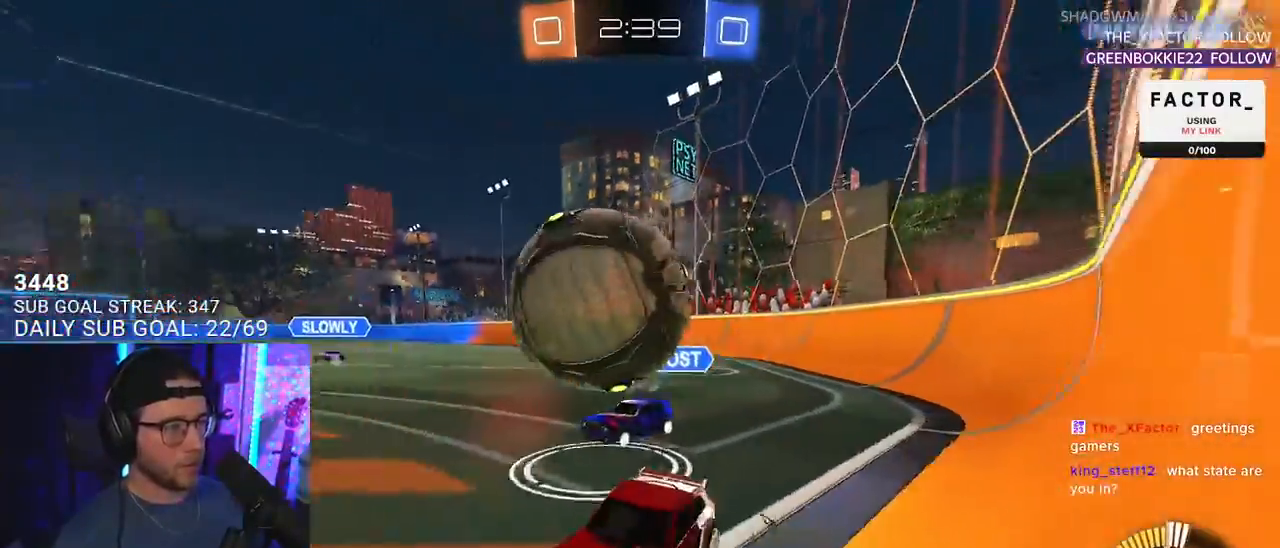
{"buttons": ["R2", "L3"], "left_stick": "down", "right_stick": "center", "events": [[33, "CROSS", "down"], [33, "R1", "down"], [100, "L2", "down"], [150, "CROSS", "up"], [200, "CROSS", "down"], [233, "left_stick", "down-right"], [267, "L2", "up"], [267, "R1", "up"], [317, "L3", "down"], [350, "CROSS", "up"], [350, "left_stick", "down"]]}
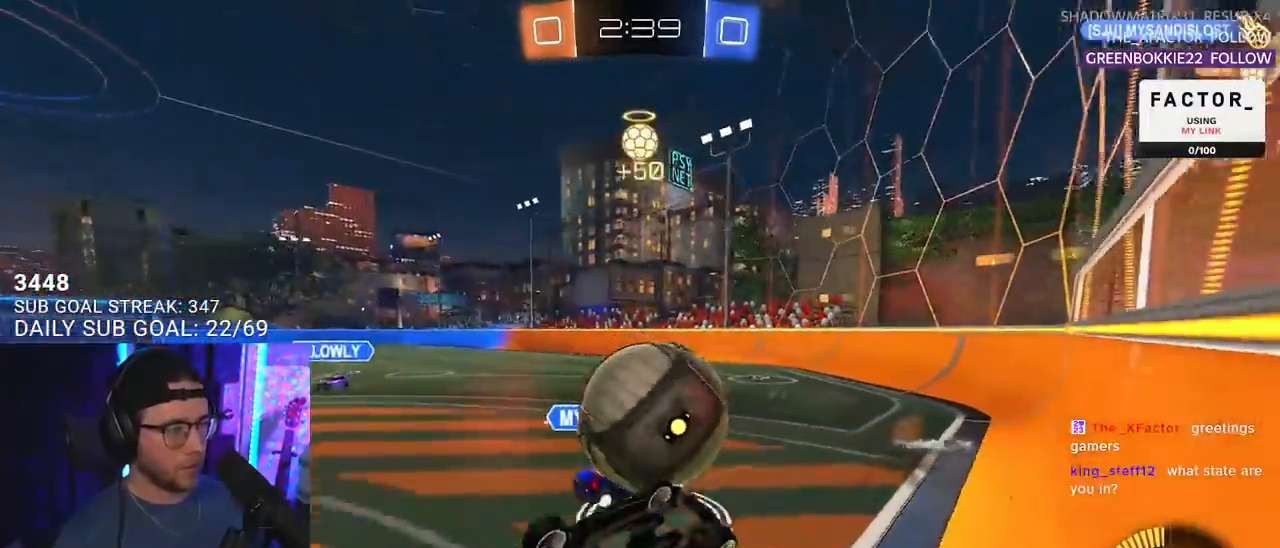
{"buttons": ["SQUARE", "R2"], "left_stick": "left", "right_stick": "center", "events": [[33, "L3", "up"], [117, "L3", "down"], [117, "left_stick", "up-left"], [317, "left_stick", "left"], [350, "L3", "up"], [433, "SQUARE", "down"]]}
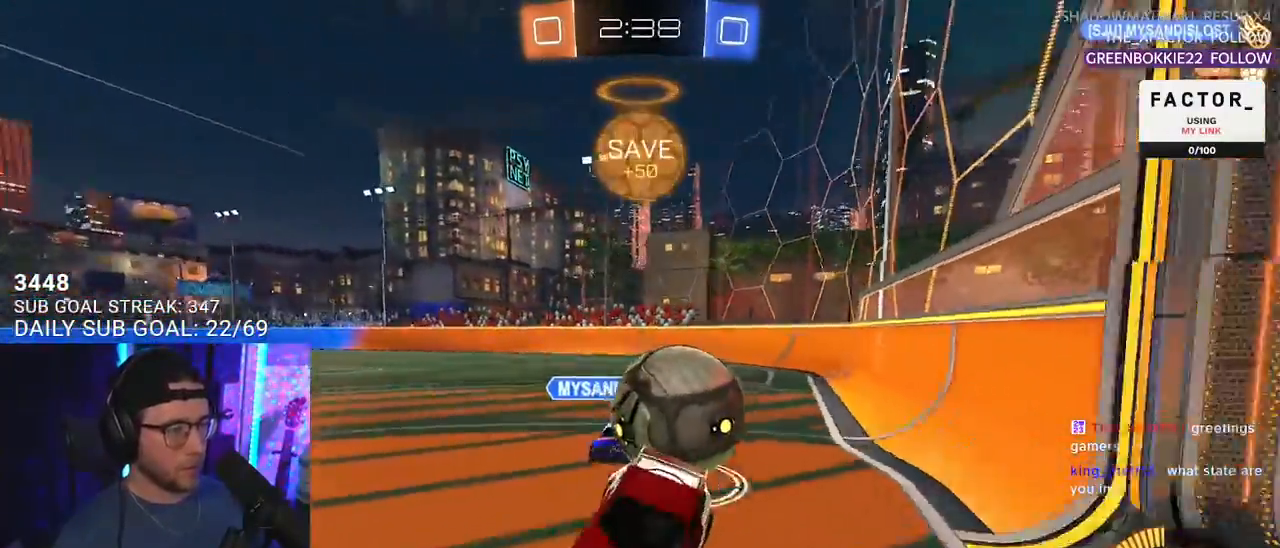
{"buttons": ["R2"], "left_stick": "left", "right_stick": "center", "events": [[100, "SQUARE", "up"]]}
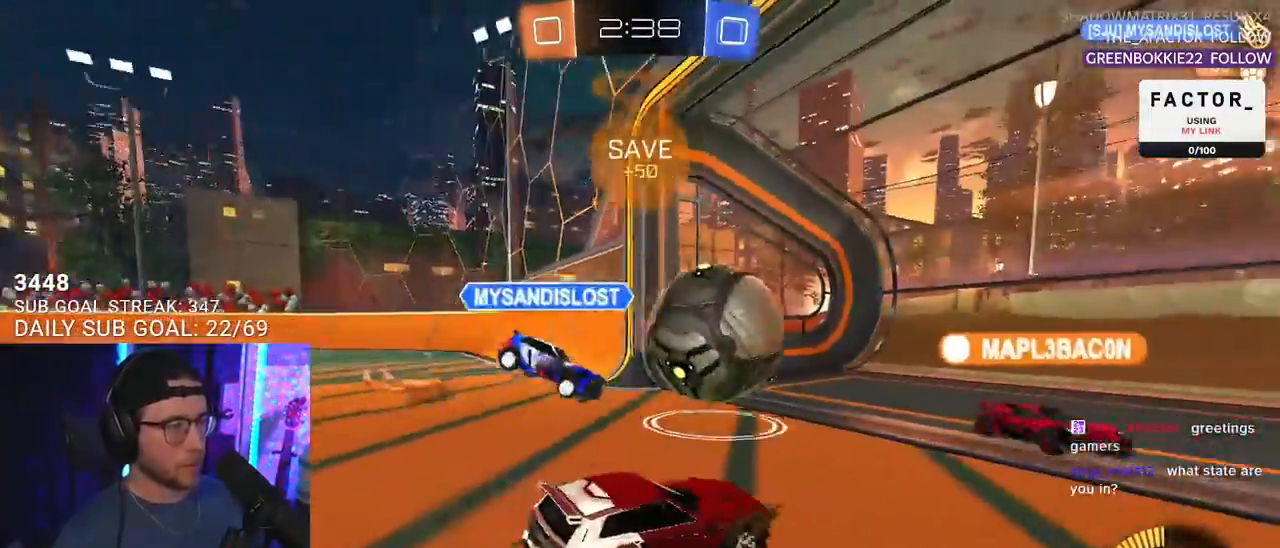
{"buttons": ["R2"], "left_stick": "center", "right_stick": "center", "events": [[17, "left_stick", "center"], [33, "R2", "up"], [50, "L2", "down"], [250, "R2", "down"], [317, "L2", "up"]]}
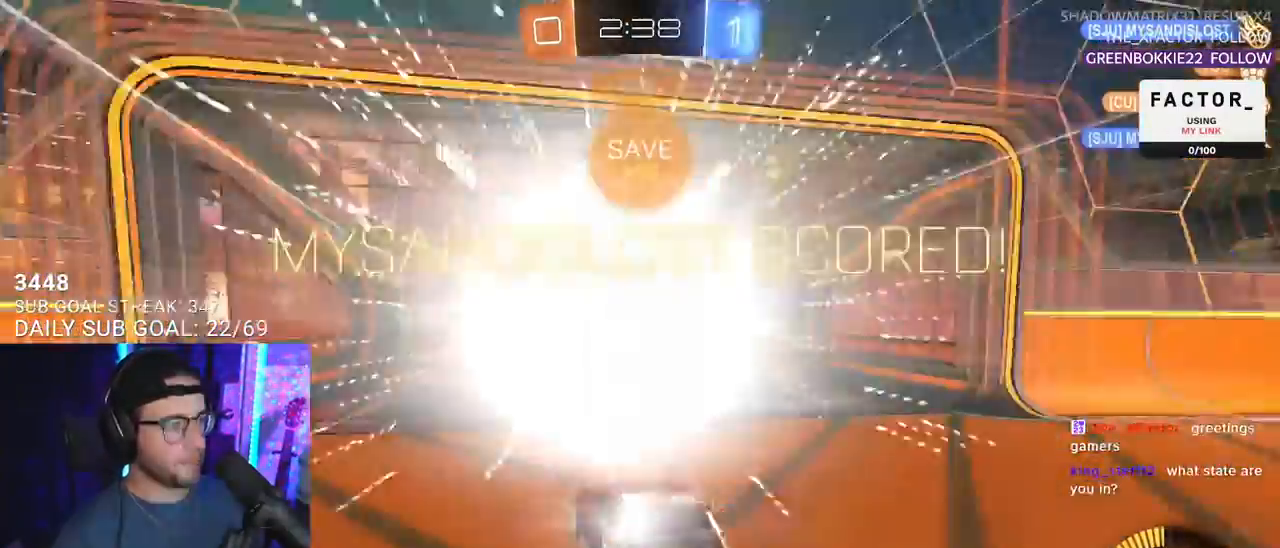
{"buttons": [], "left_stick": "center", "right_stick": "center", "events": [[33, "left_stick", "right"], [167, "left_stick", "center"], [250, "TRIANGLE", "down"], [333, "TRIANGLE", "up"], [367, "R2", "up"]]}
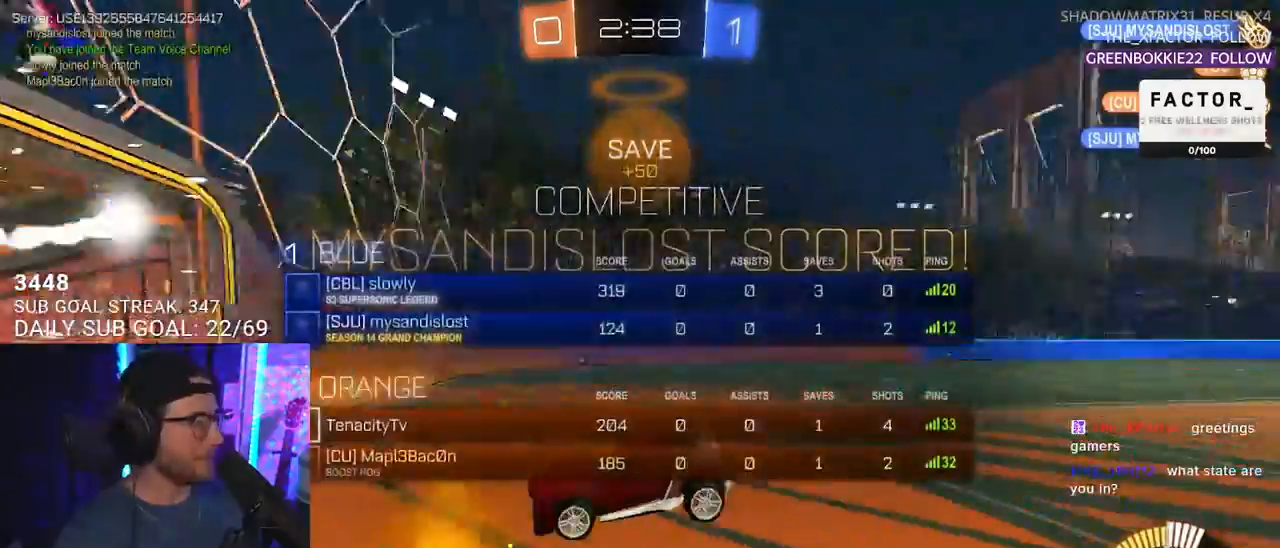
{"buttons": [], "left_stick": "up", "right_stick": "center", "events": [[133, "left_stick", "down"], [233, "CROSS", "down"], [350, "CROSS", "up"], [400, "left_stick", "center"], [467, "left_stick", "up"]]}
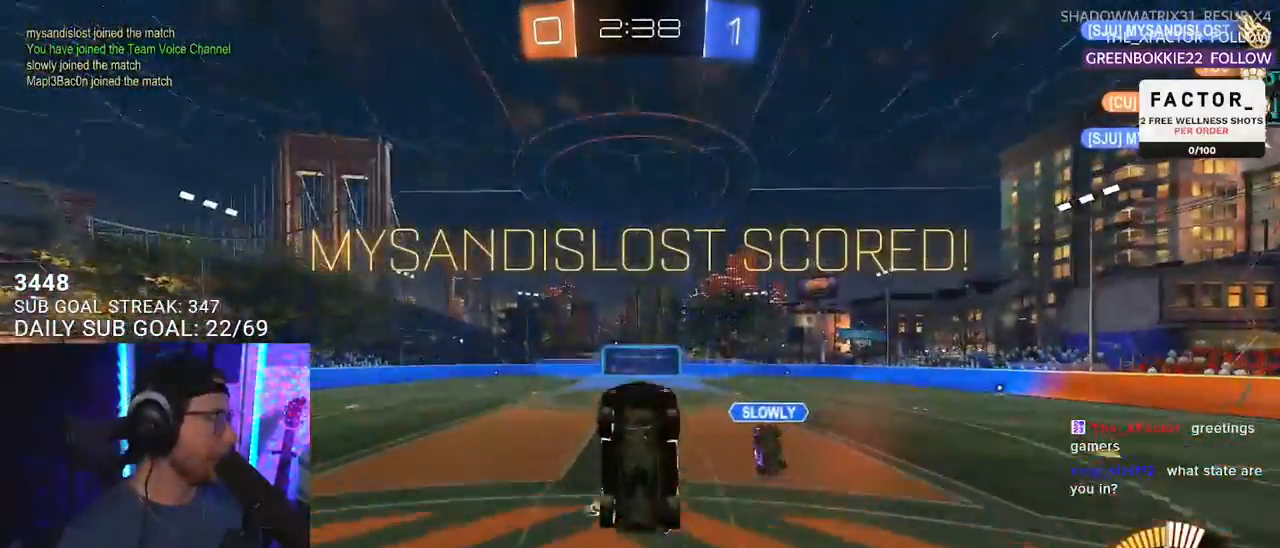
{"buttons": ["L3"], "left_stick": "up", "right_stick": "center", "events": [[150, "L3", "down"]]}
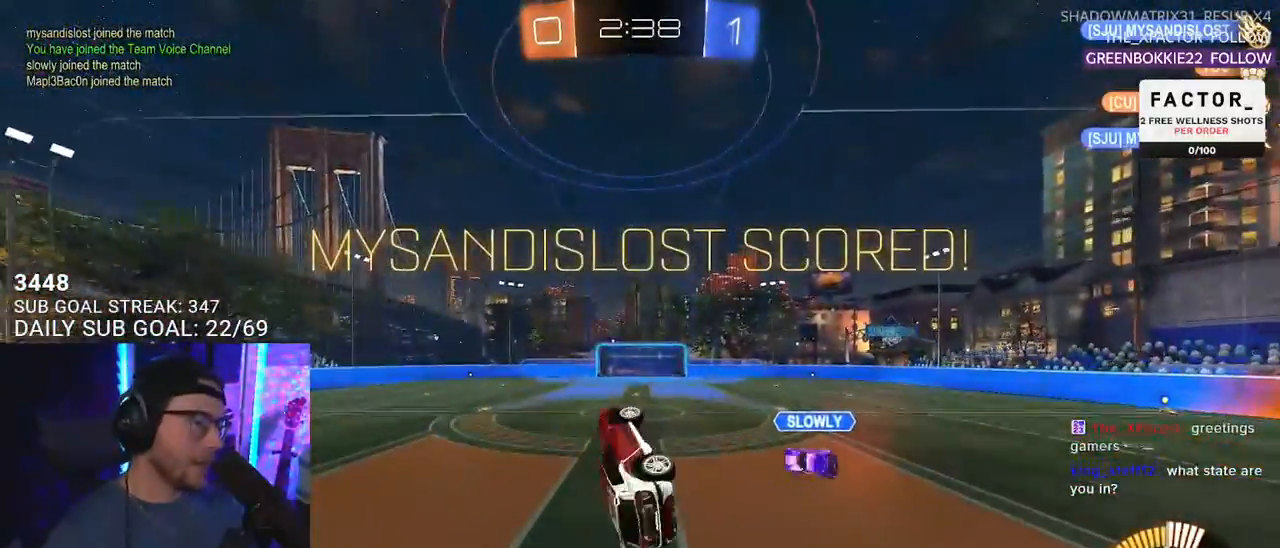
{"buttons": [], "left_stick": "center", "right_stick": "center", "events": [[150, "L3", "up"], [217, "left_stick", "center"]]}
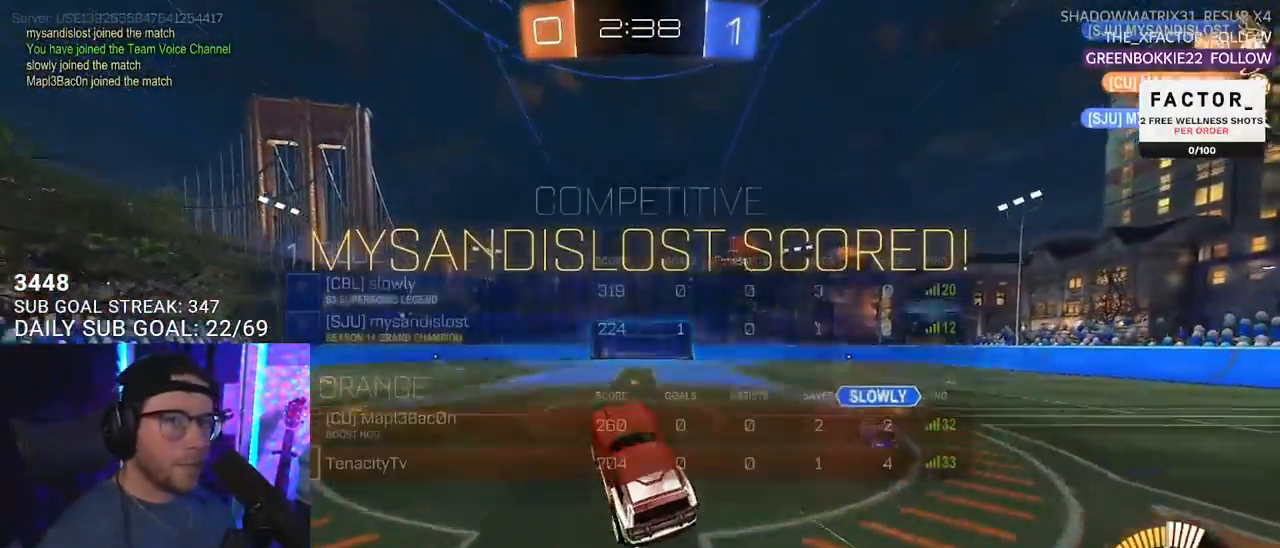
{"buttons": [], "left_stick": "center", "right_stick": "center", "events": []}
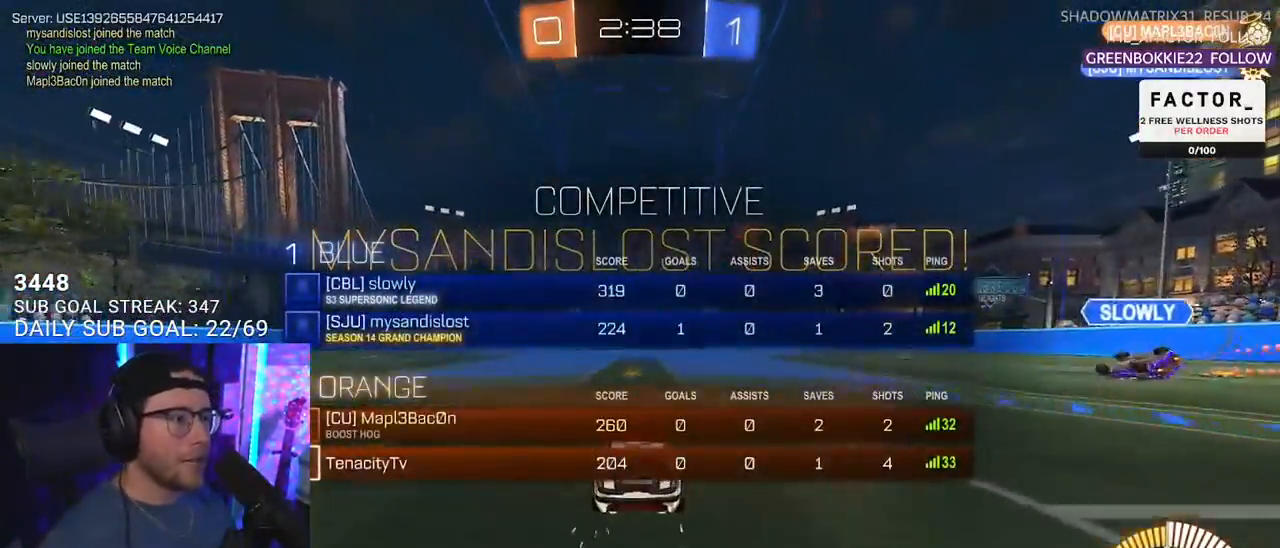
{"buttons": ["R1", "R2"], "left_stick": "left", "right_stick": "center", "events": [[383, "left_stick", "left"], [417, "R2", "down"], [500, "R1", "down"]]}
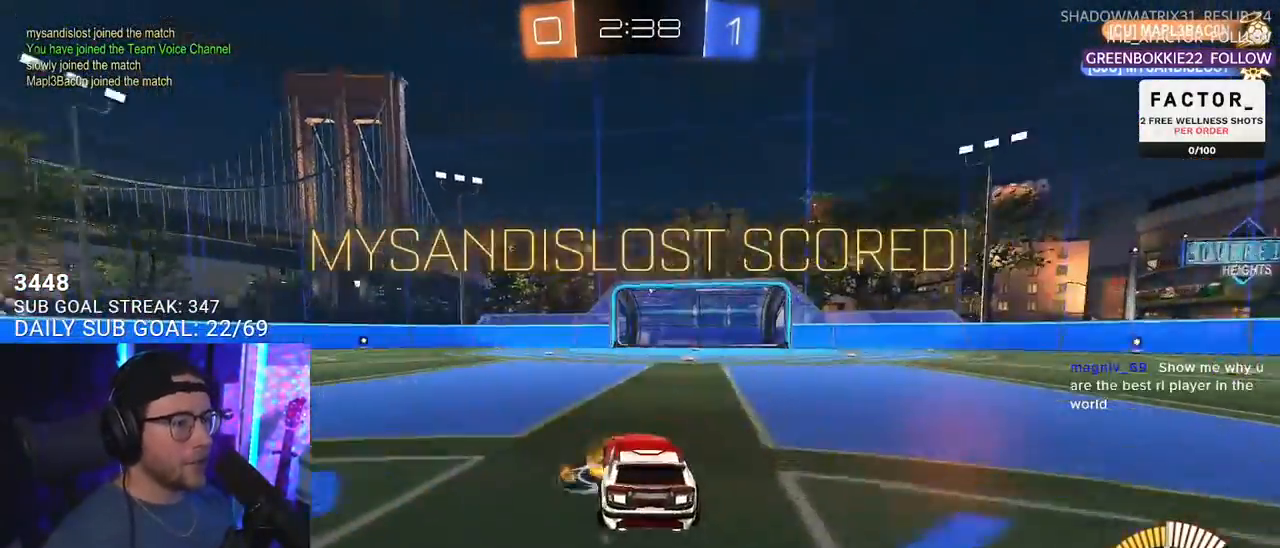
{"buttons": [], "left_stick": "center", "right_stick": "center", "events": [[300, "R1", "up"], [450, "left_stick", "center"], [483, "R2", "up"]]}
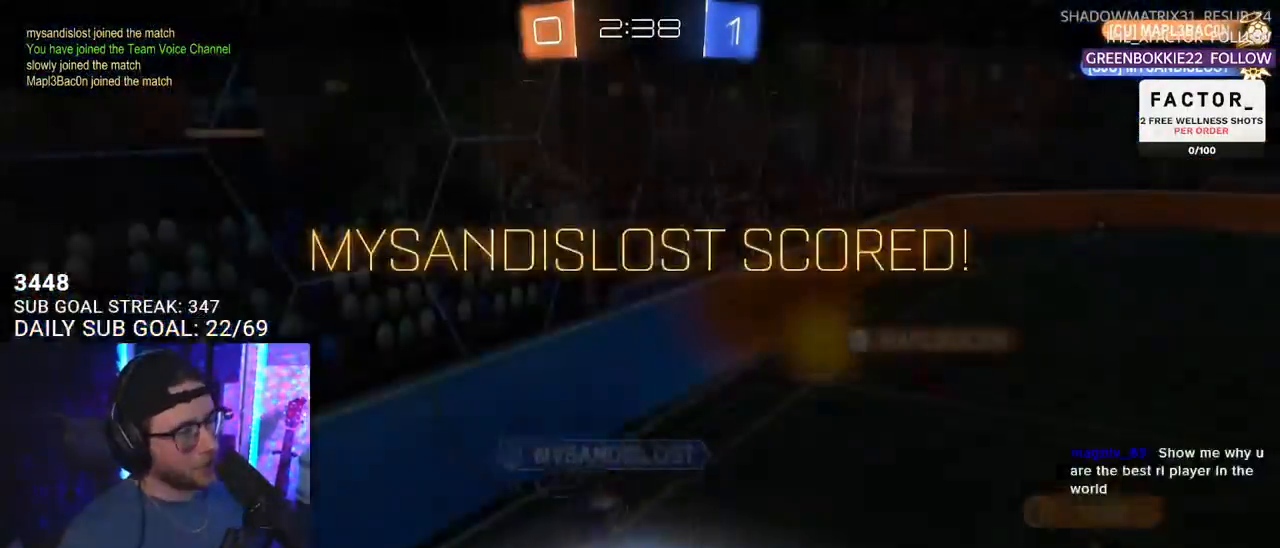
{"buttons": [], "left_stick": "center", "right_stick": "center", "events": []}
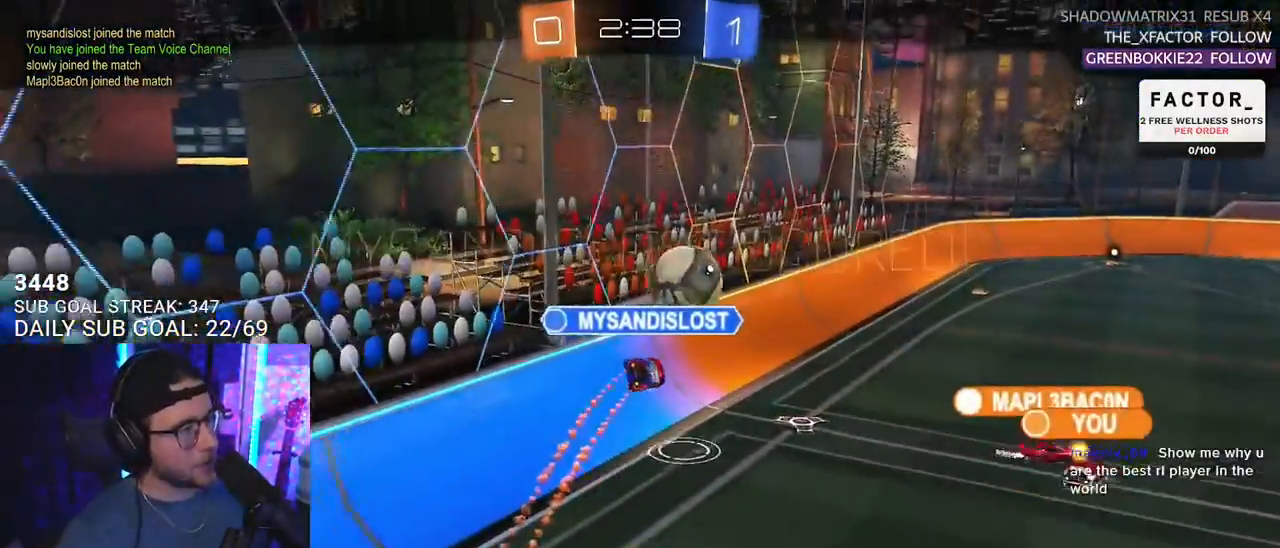
{"buttons": [], "left_stick": "center", "right_stick": "center", "events": []}
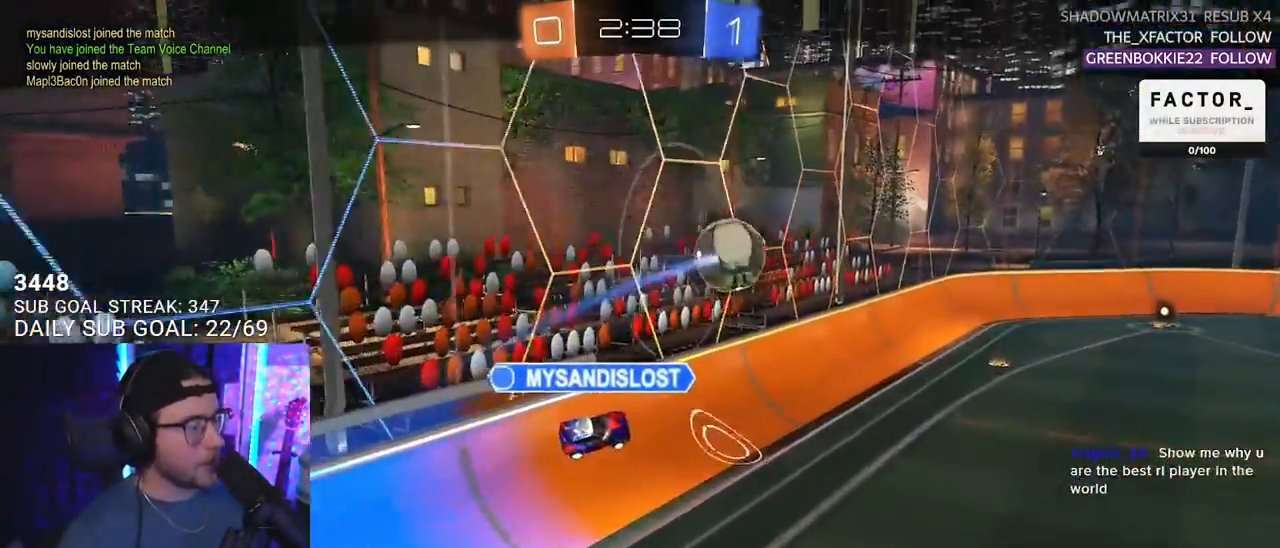
{"buttons": [], "left_stick": "center", "right_stick": "center", "events": [[67, "CROSS", "down"], [183, "CROSS", "up"]]}
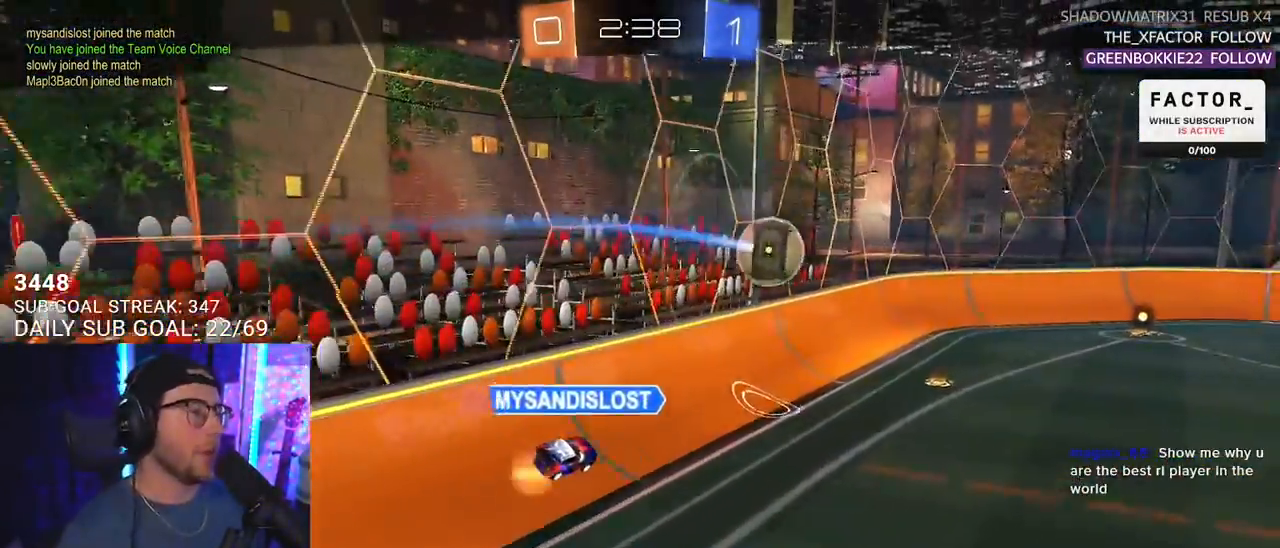
{"buttons": [], "left_stick": "center", "right_stick": "center", "events": []}
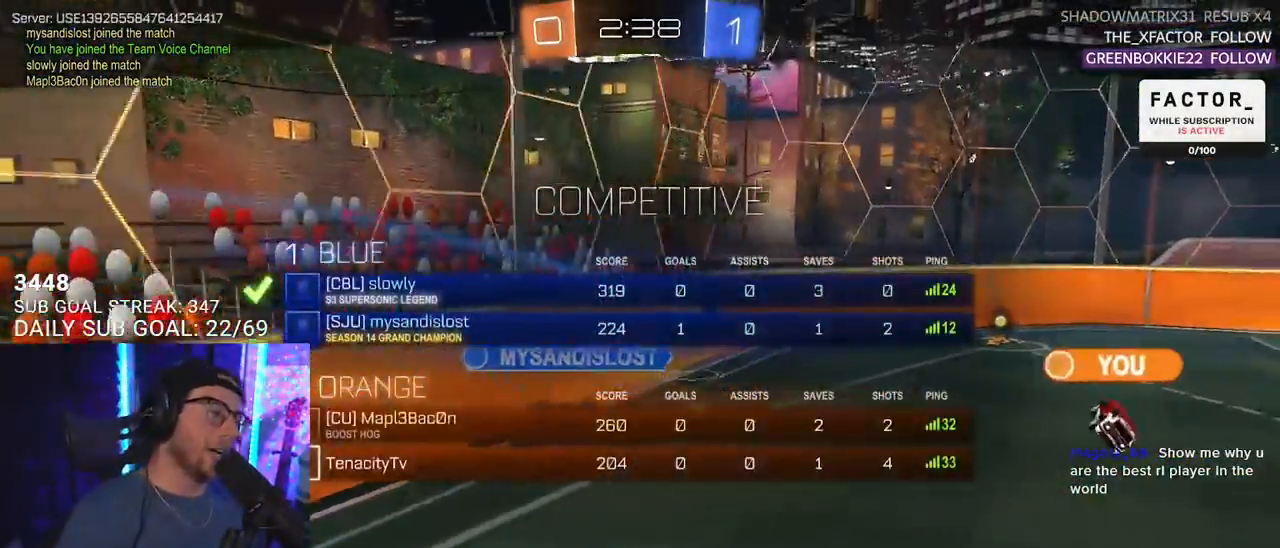
{"buttons": [], "left_stick": "center", "right_stick": "center", "events": []}
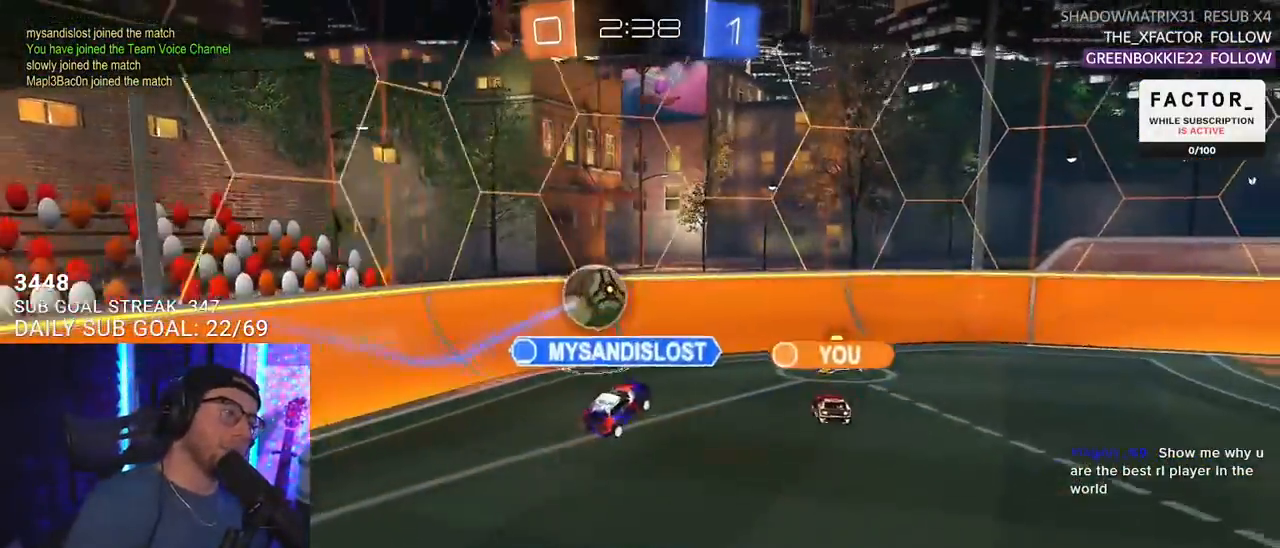
{"buttons": [], "left_stick": "center", "right_stick": "center", "events": []}
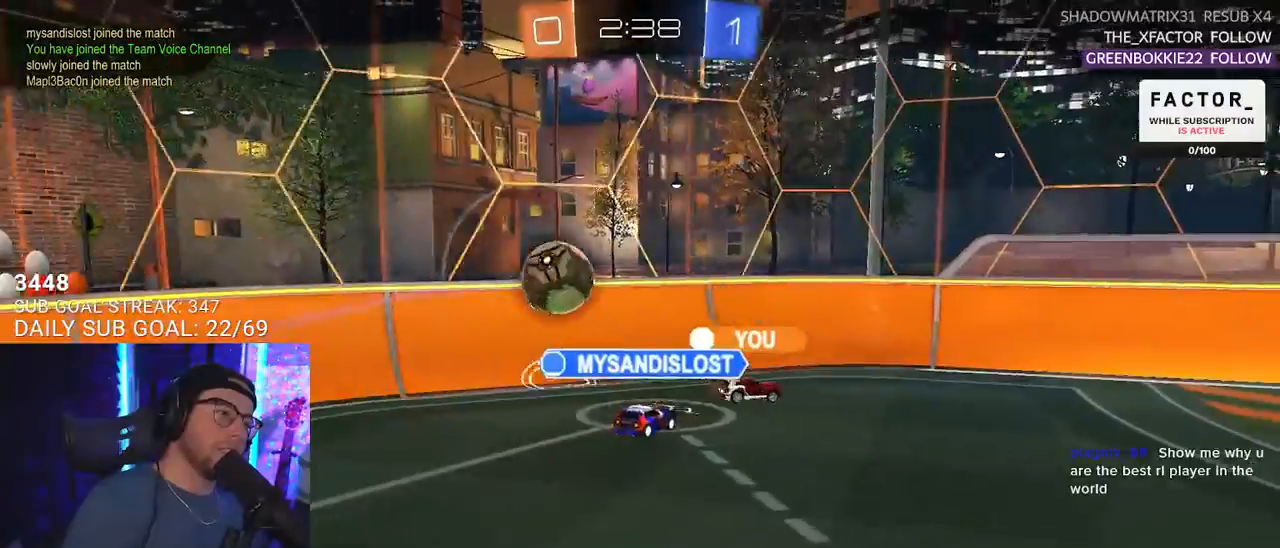
{"buttons": [], "left_stick": "center", "right_stick": "center", "events": []}
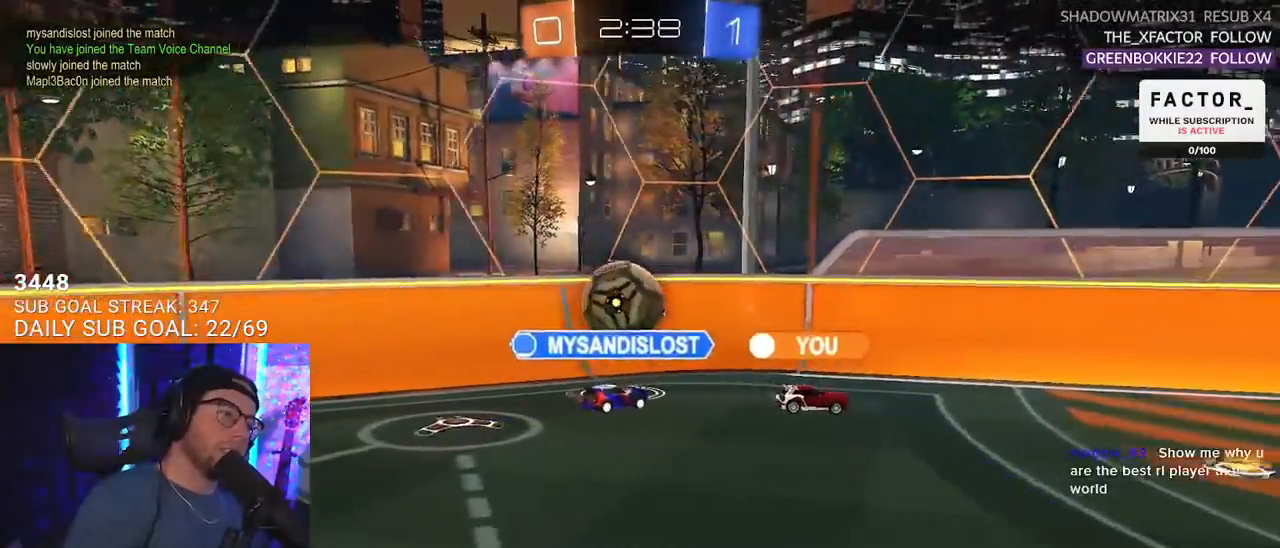
{"buttons": [], "left_stick": "center", "right_stick": "center", "events": []}
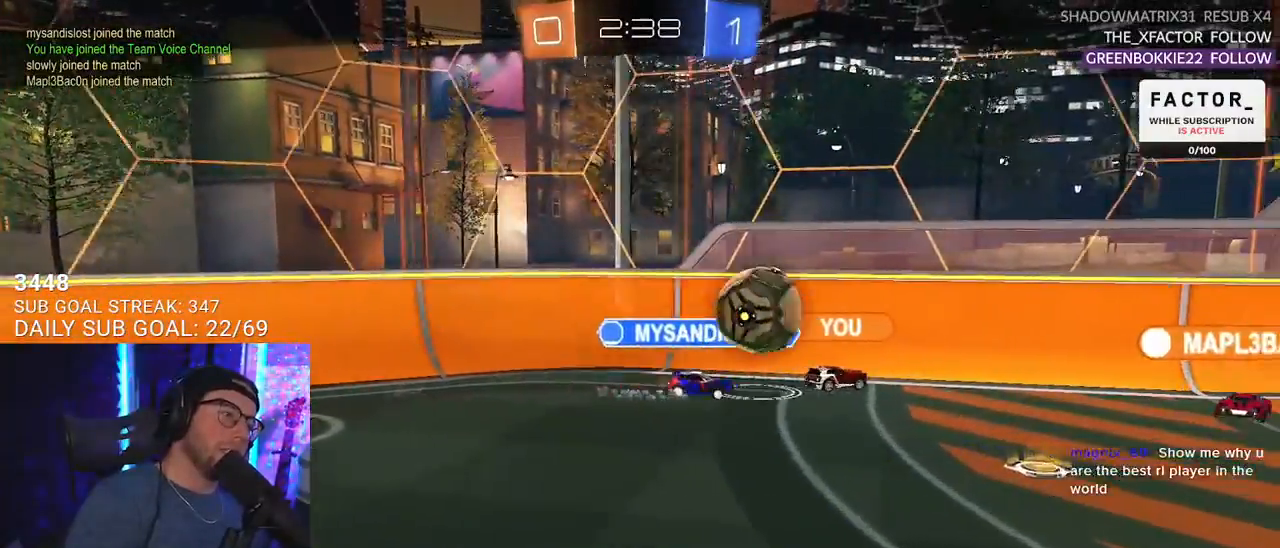
{"buttons": [], "left_stick": "center", "right_stick": "center", "events": []}
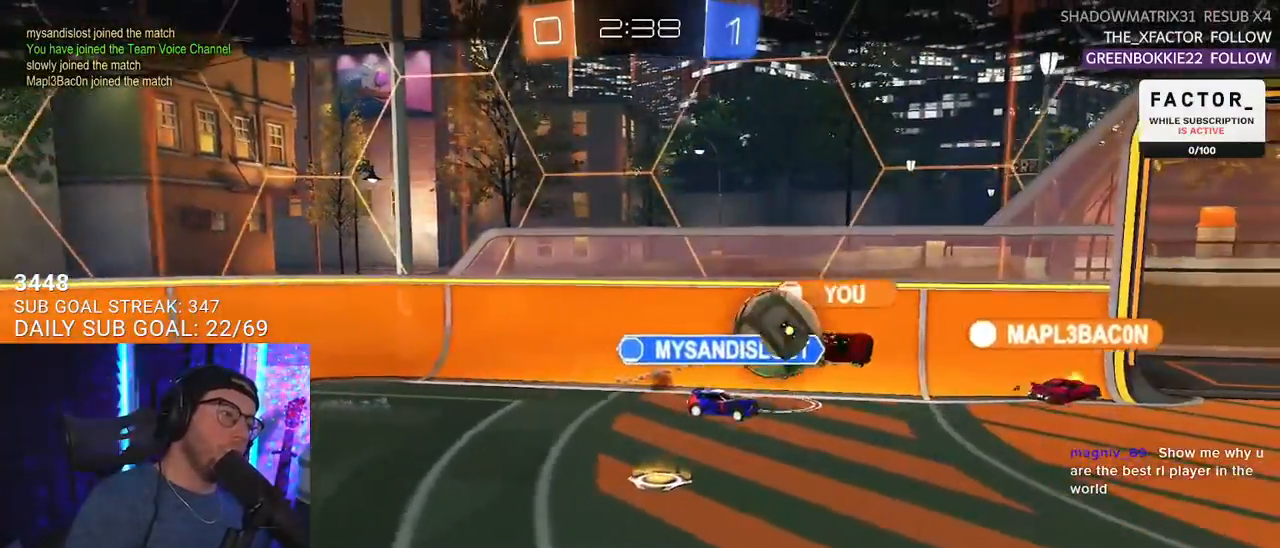
{"buttons": [], "left_stick": "center", "right_stick": "center", "events": []}
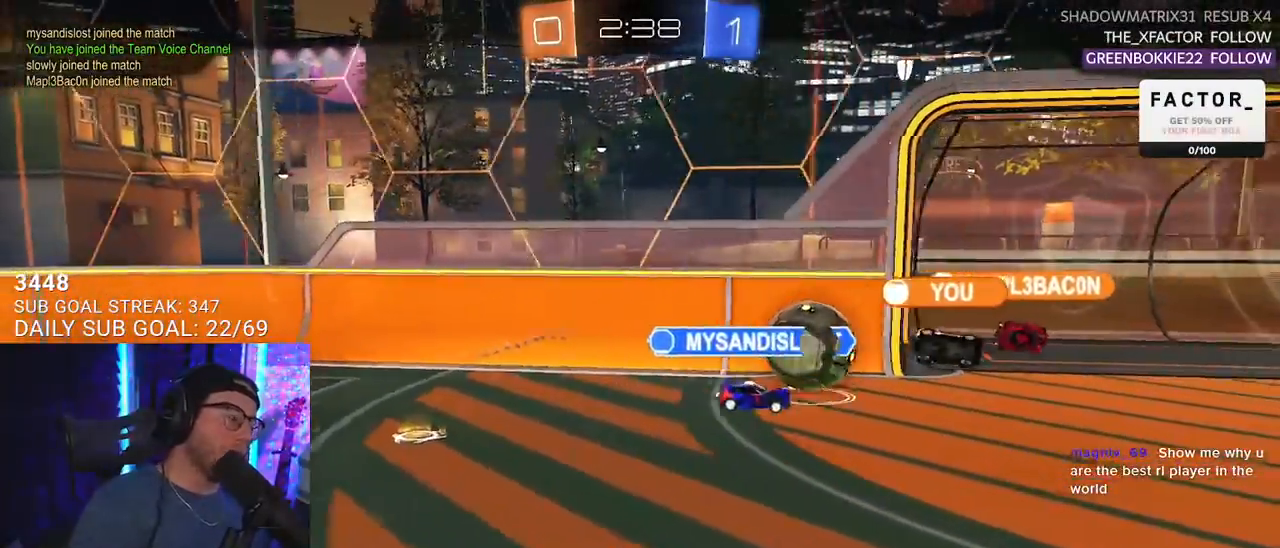
{"buttons": [], "left_stick": "center", "right_stick": "center", "events": [[83, "CROSS", "down"], [200, "CROSS", "up"]]}
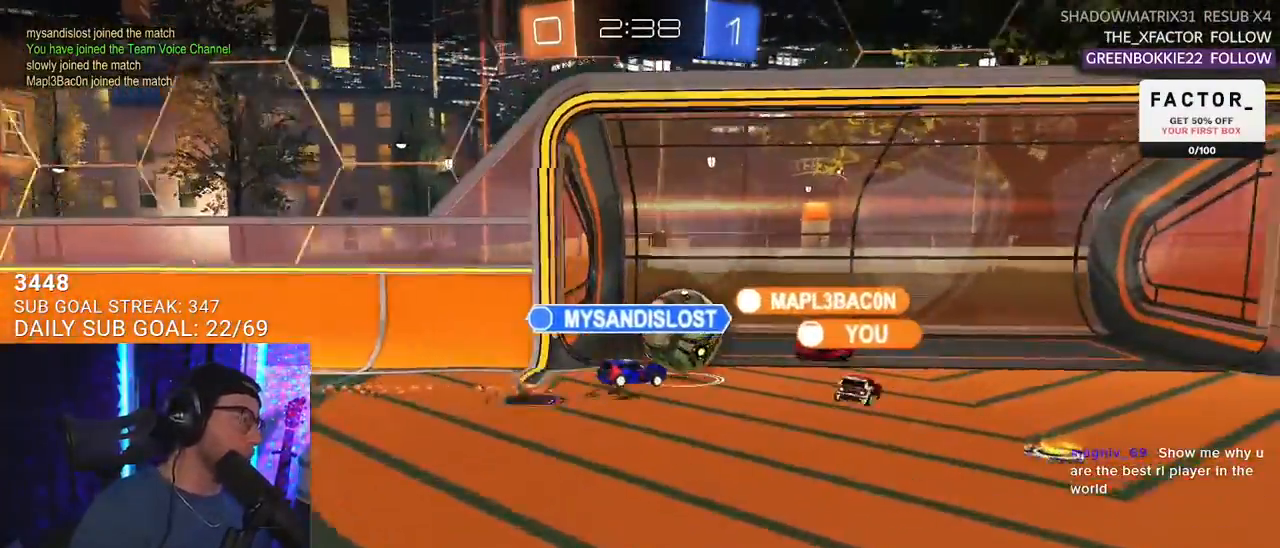
{"buttons": [], "left_stick": "center", "right_stick": "center", "events": []}
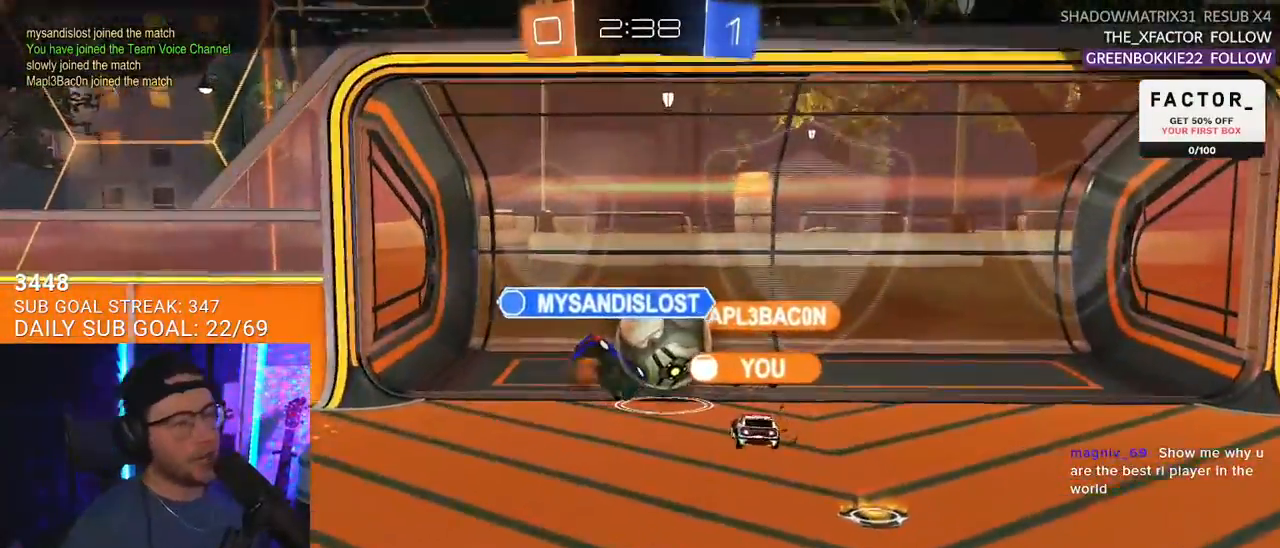
{"buttons": [], "left_stick": "center", "right_stick": "center", "events": [[50, "CROSS", "down"], [200, "CROSS", "up"]]}
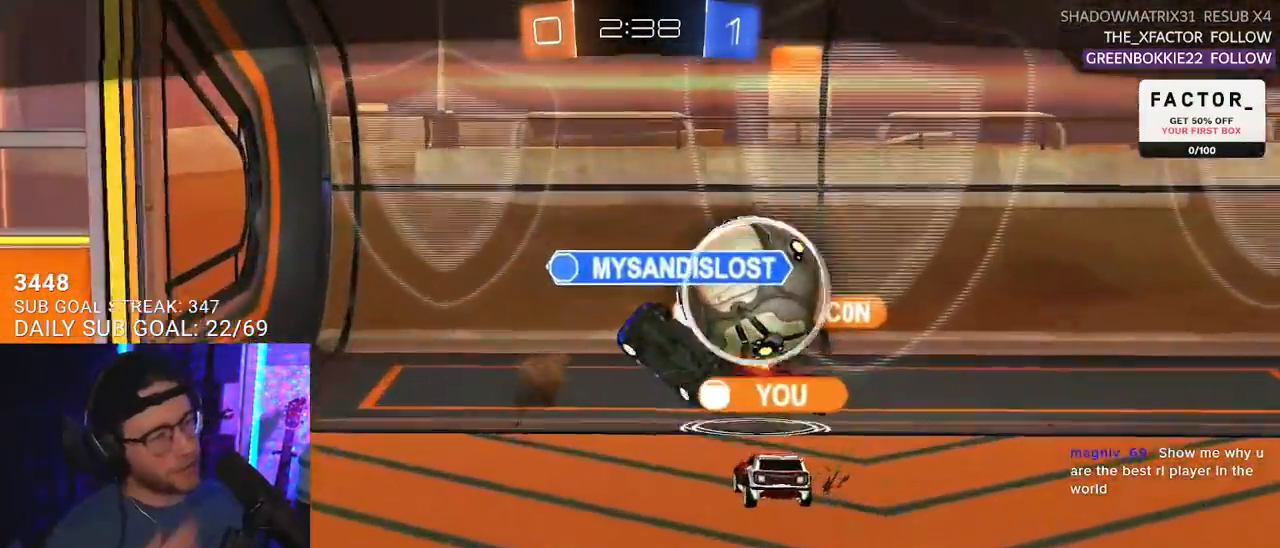
{"buttons": ["R2"], "left_stick": "center", "right_stick": "center", "events": [[267, "R2", "down"]]}
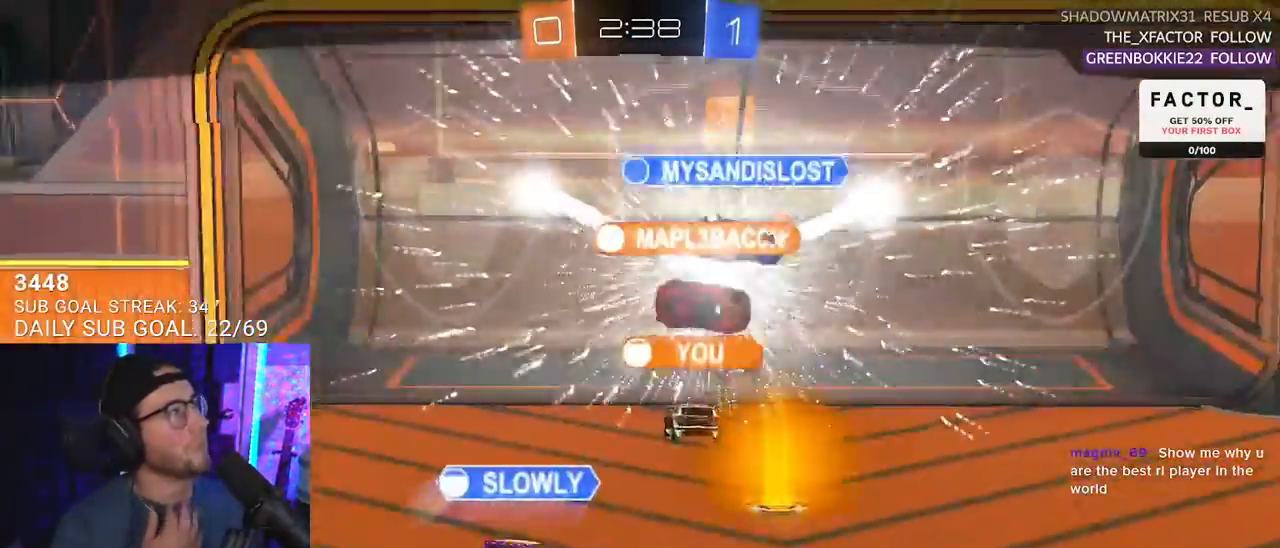
{"buttons": ["TRIANGLE", "R2"], "left_stick": "center", "right_stick": "center", "events": [[483, "TRIANGLE", "down"]]}
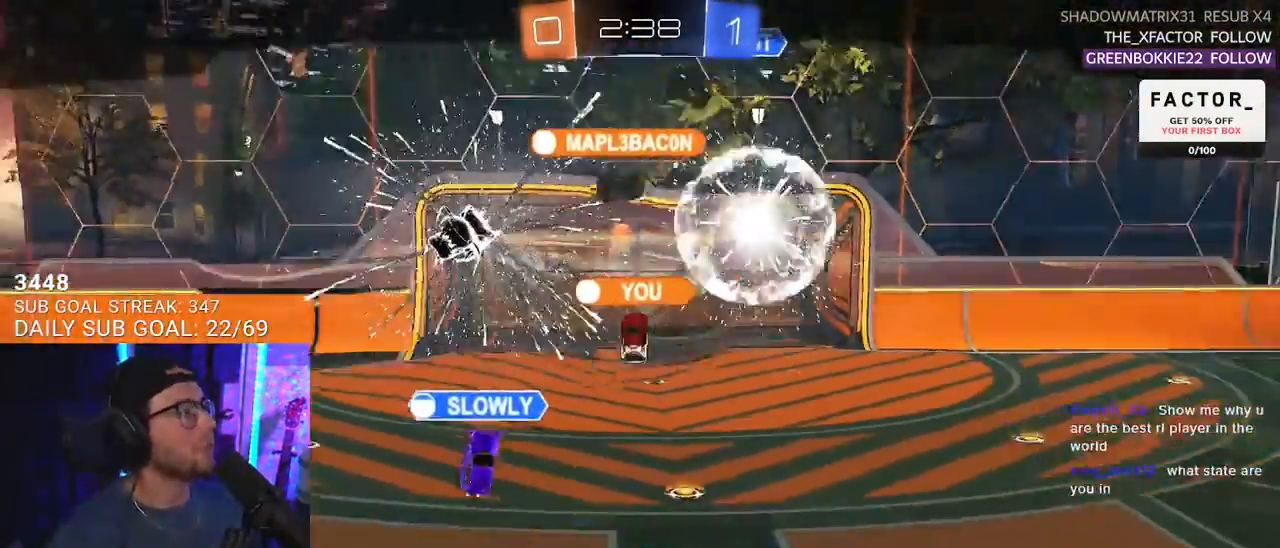
{"buttons": [], "left_stick": "center", "right_stick": "center", "events": [[133, "TRIANGLE", "up"], [333, "R2", "up"]]}
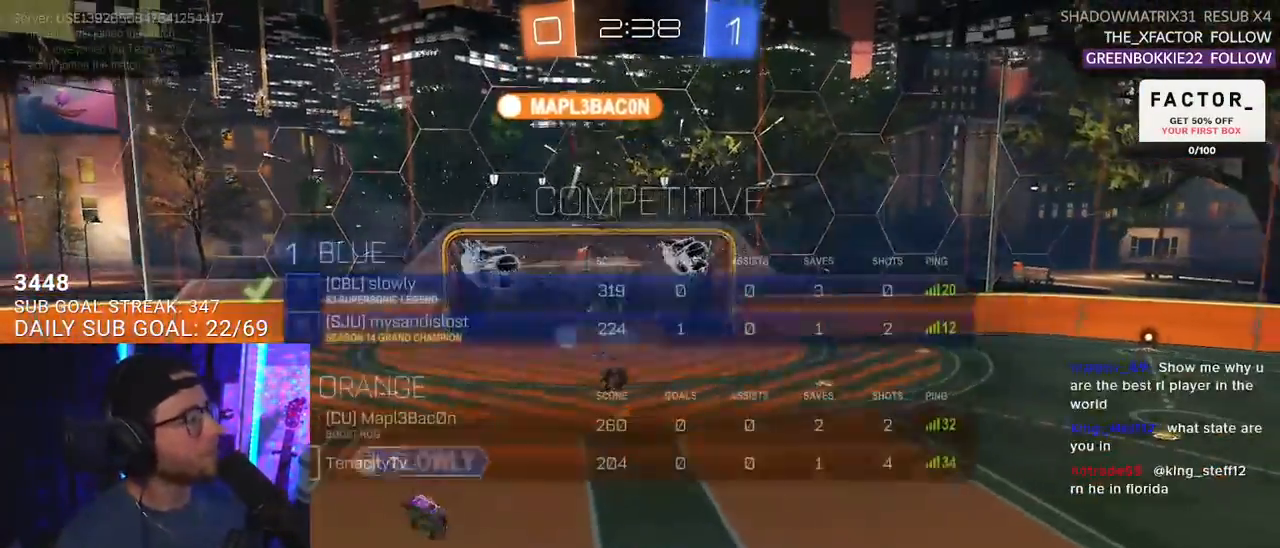
{"buttons": [], "left_stick": "center", "right_stick": "center", "events": [[50, "R2", "down"], [367, "R2", "up"]]}
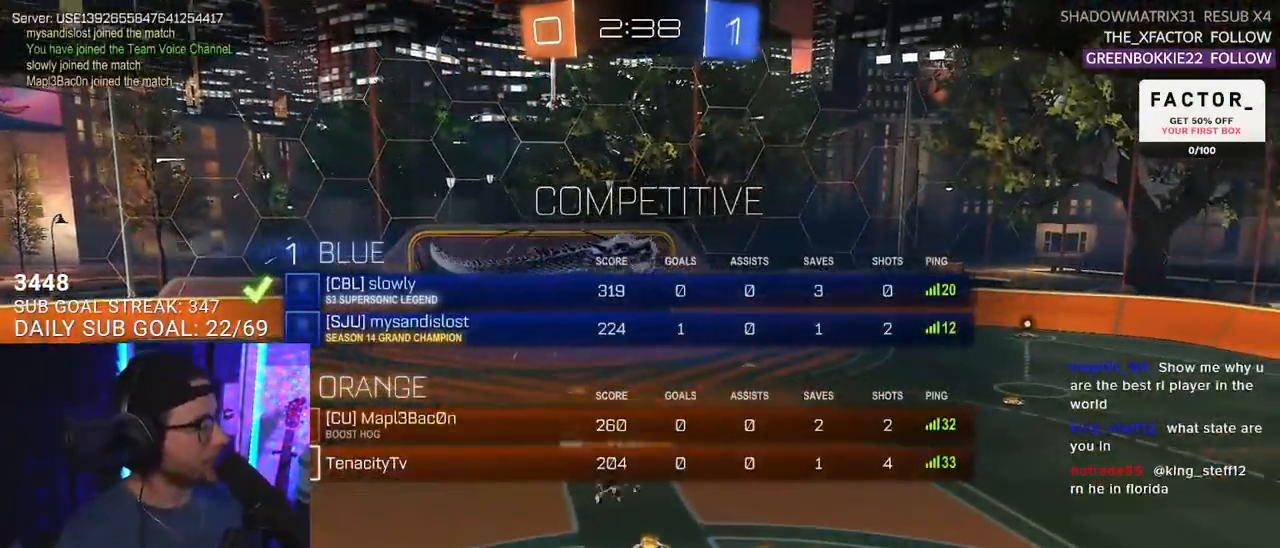
{"buttons": [], "left_stick": "center", "right_stick": "center", "events": [[117, "R2", "down"], [317, "R2", "up"]]}